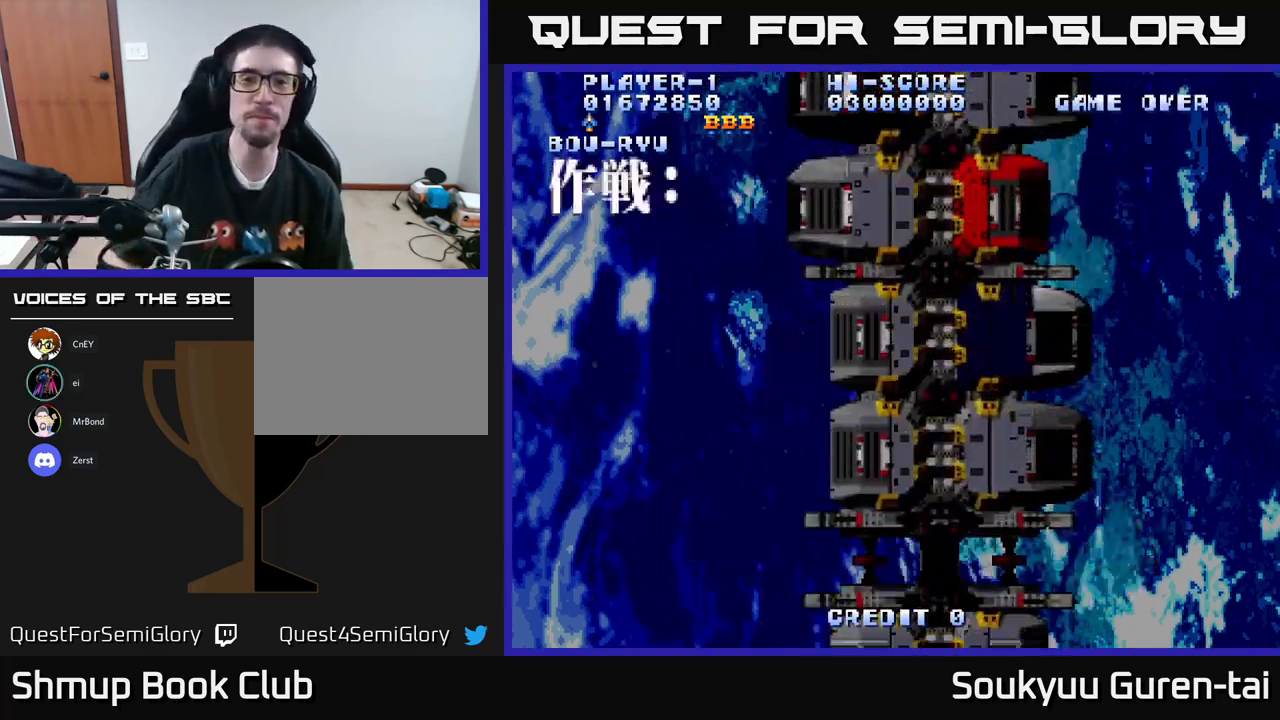
Gameplay with a controller (Xbox layout); each line is a JSON object with the inputs held at the frame after it. "events" lists button and stick changes between this image and that frame as [ms after this image, input, new state], when the widget could be followed in between.
{"buttons": ["A"], "left_stick": "center", "right_stick": "center", "events": [[483, "A", "down"]]}
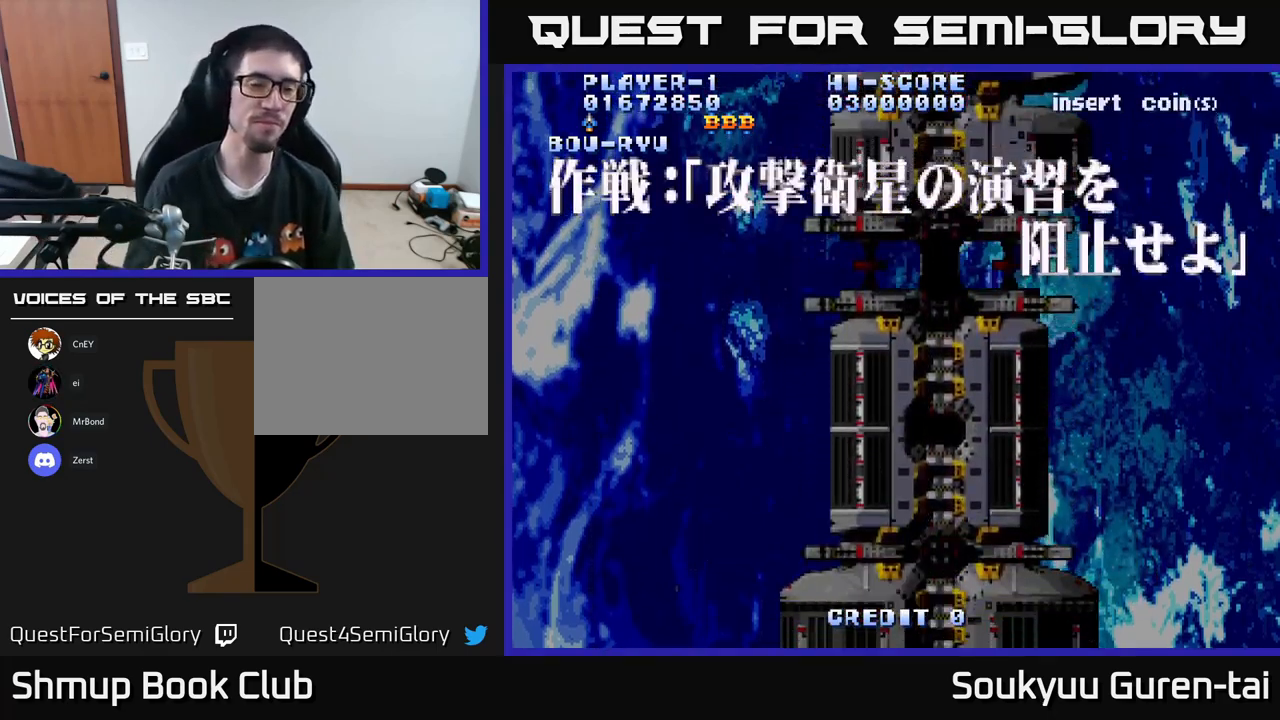
{"buttons": [], "left_stick": "center", "right_stick": "center", "events": [[133, "A", "up"], [233, "A", "down"], [283, "A", "up"], [367, "A", "down"], [433, "A", "up"]]}
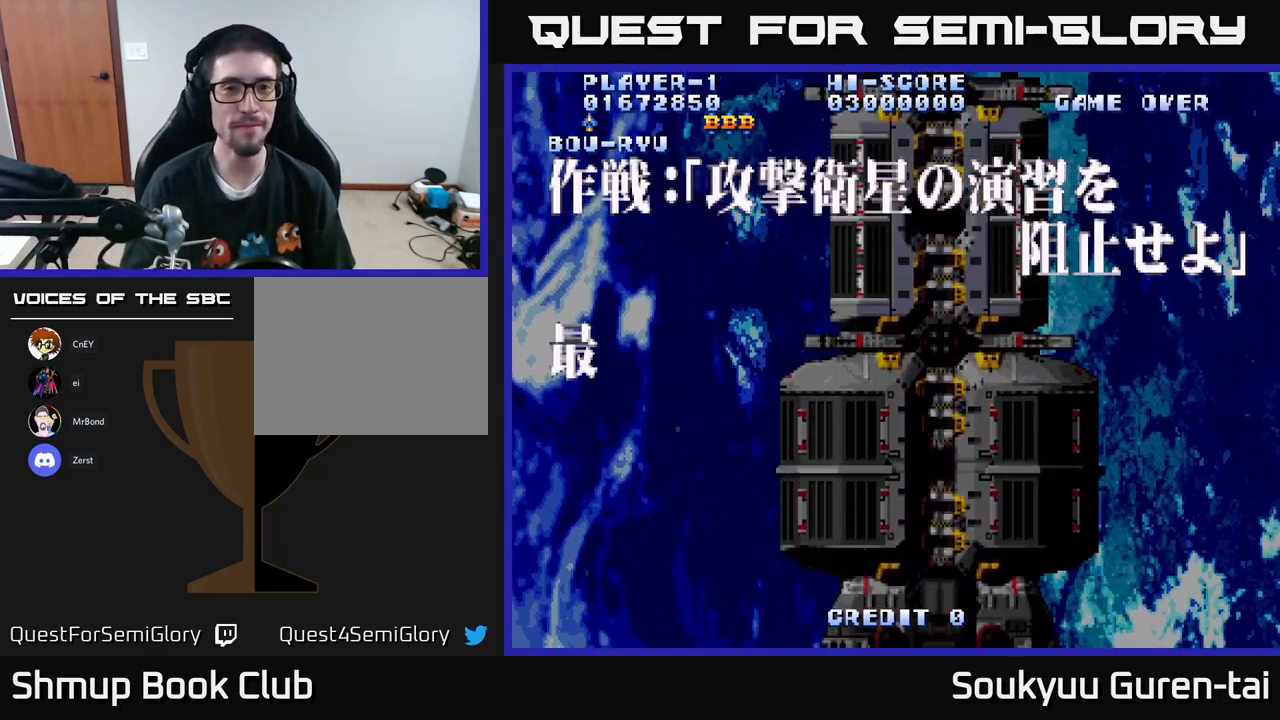
{"buttons": [], "left_stick": "center", "right_stick": "center", "events": [[17, "A", "down"], [117, "A", "up"], [200, "A", "down"], [267, "A", "up"], [383, "A", "down"], [467, "A", "up"]]}
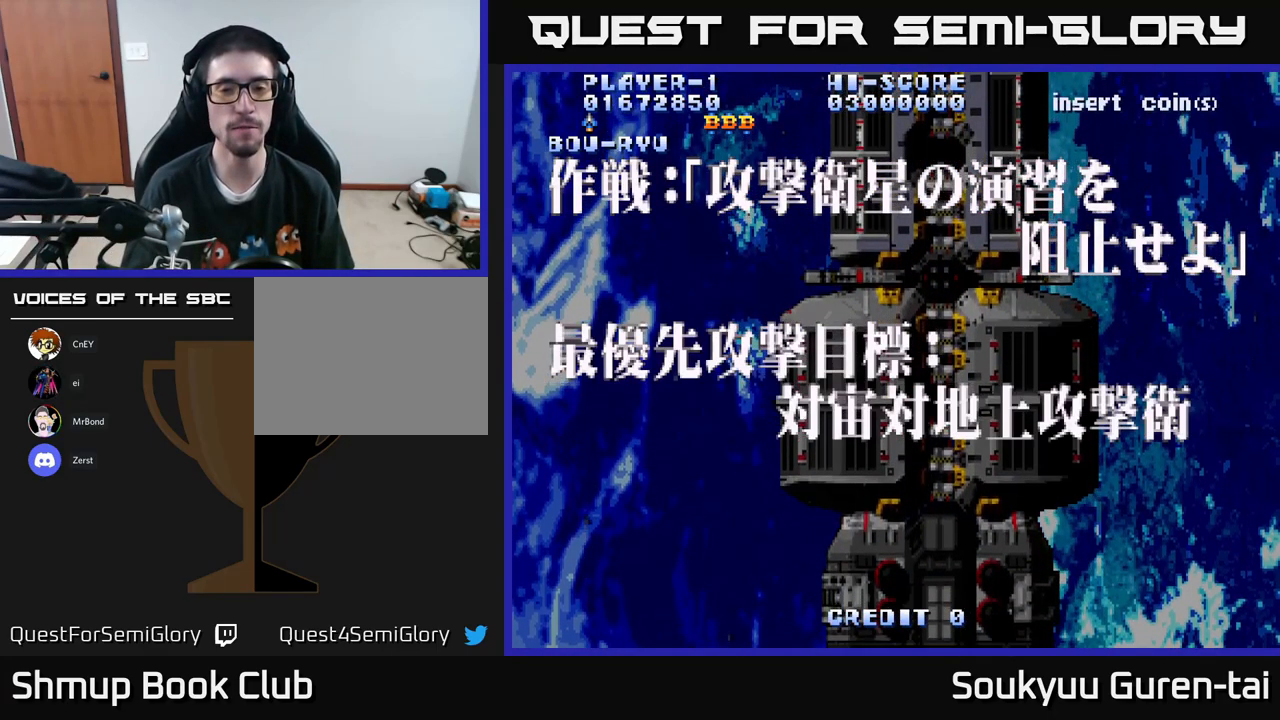
{"buttons": [], "left_stick": "center", "right_stick": "center", "events": []}
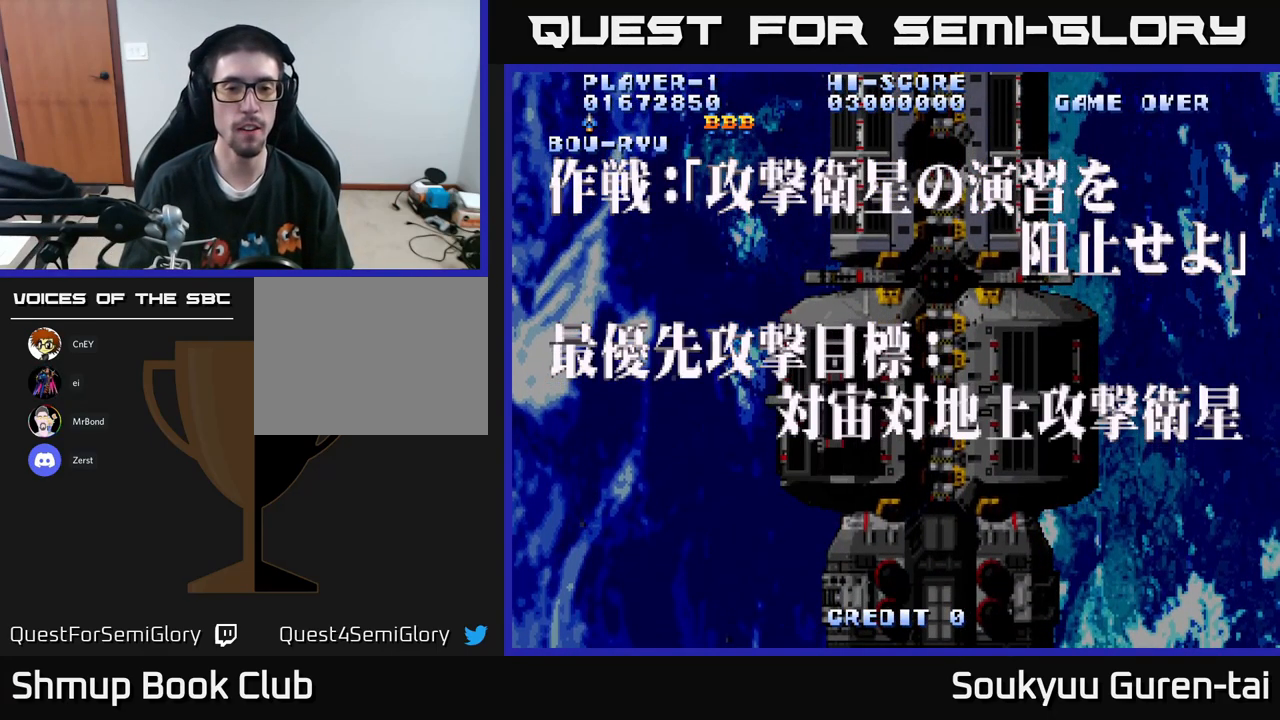
{"buttons": ["A"], "left_stick": "center", "right_stick": "center", "events": [[117, "A", "down"]]}
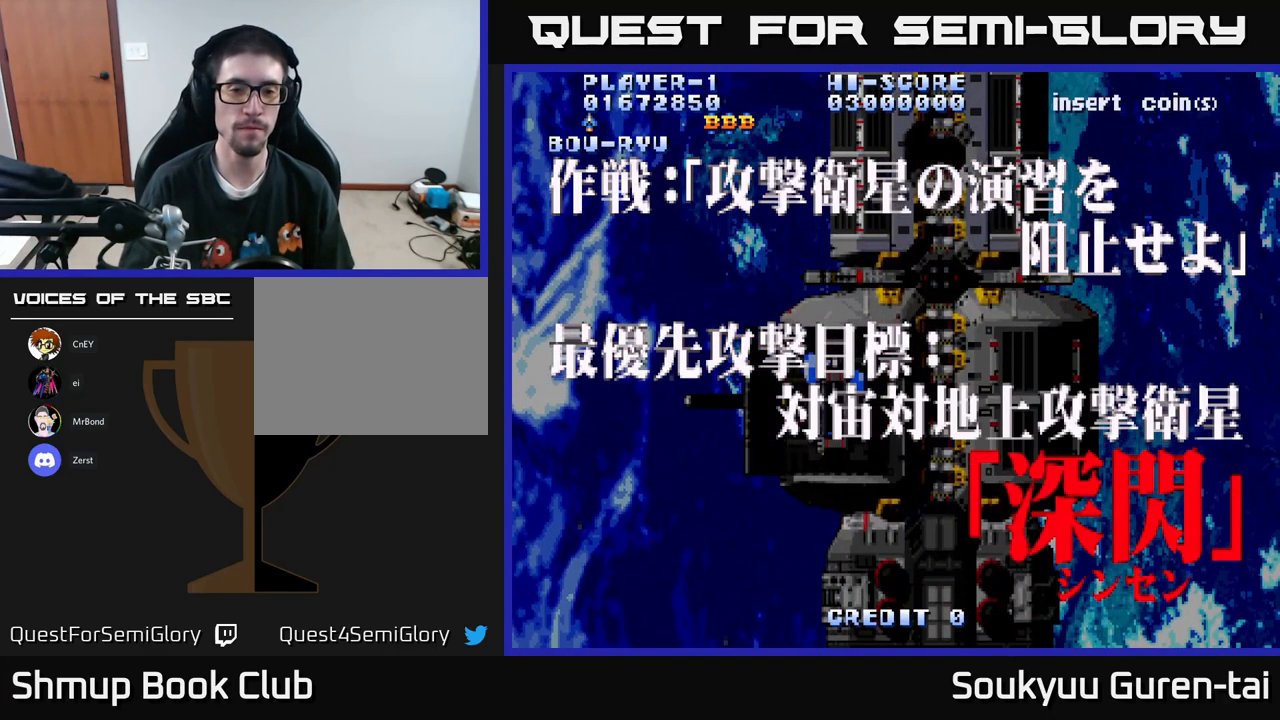
{"buttons": ["A"], "left_stick": "center", "right_stick": "center", "events": []}
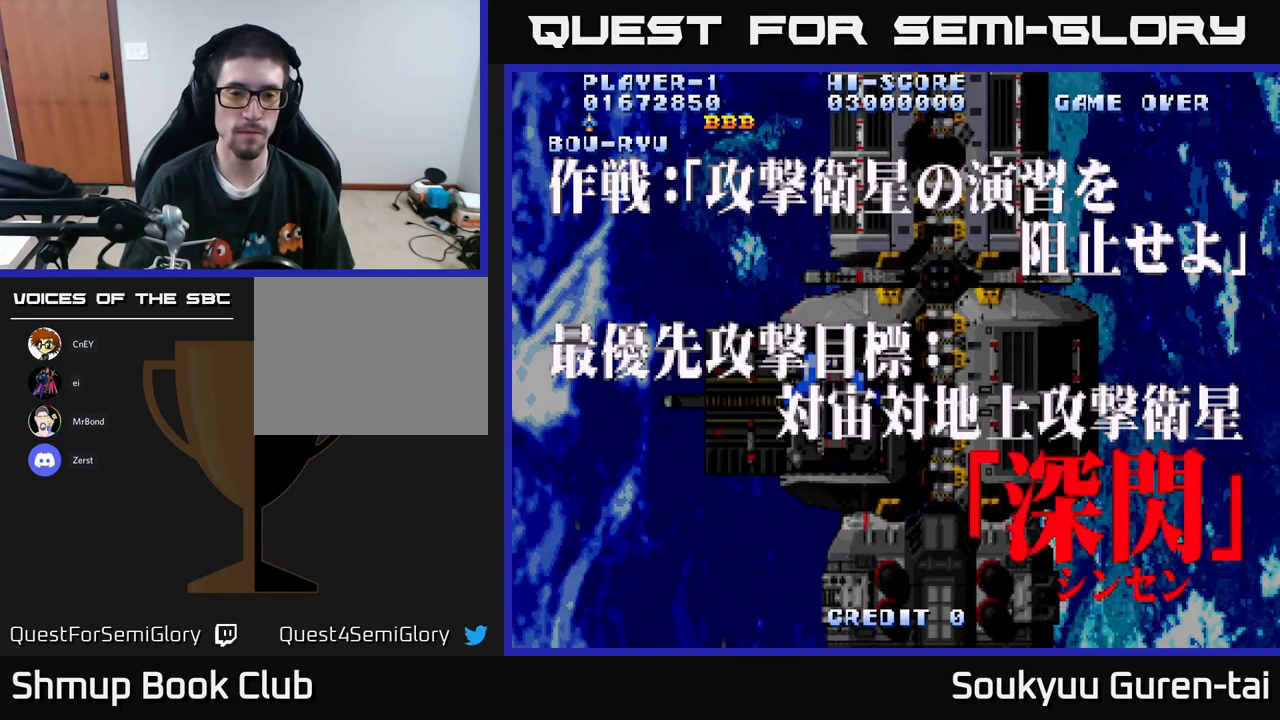
{"buttons": ["A"], "left_stick": "center", "right_stick": "center", "events": []}
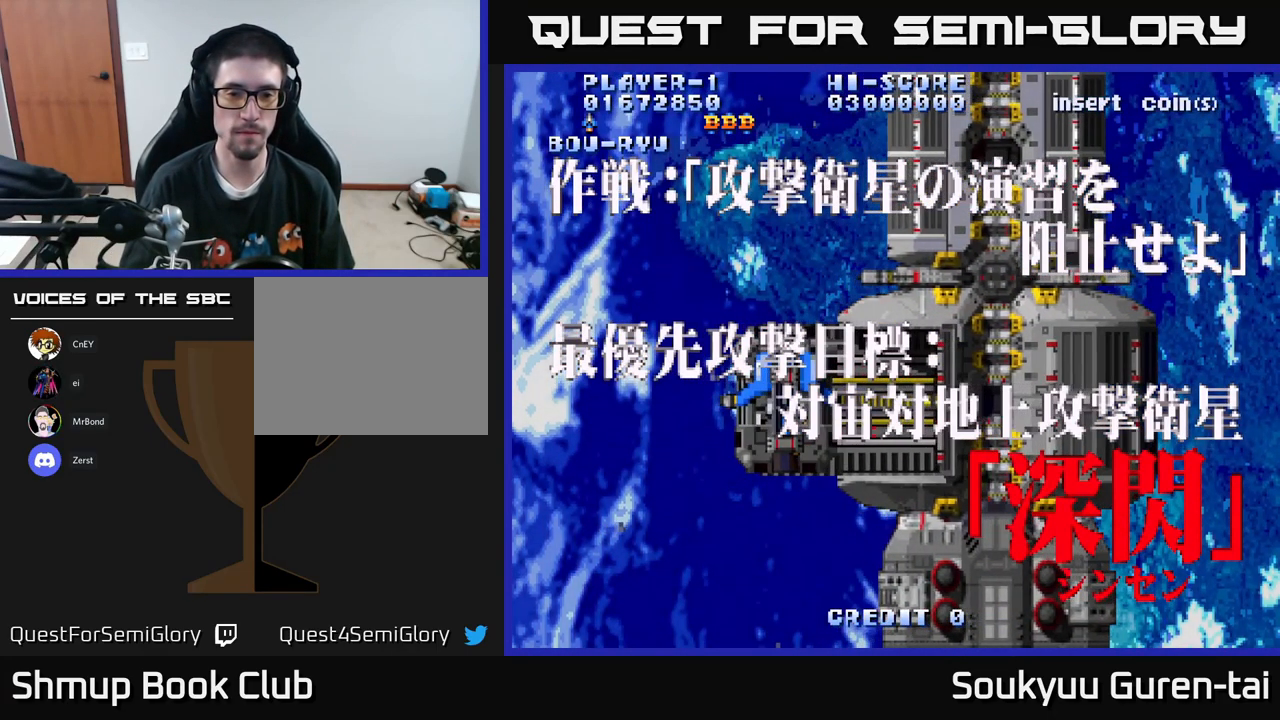
{"buttons": ["A"], "left_stick": "center", "right_stick": "center", "events": [[50, "A", "up"], [300, "A", "down"]]}
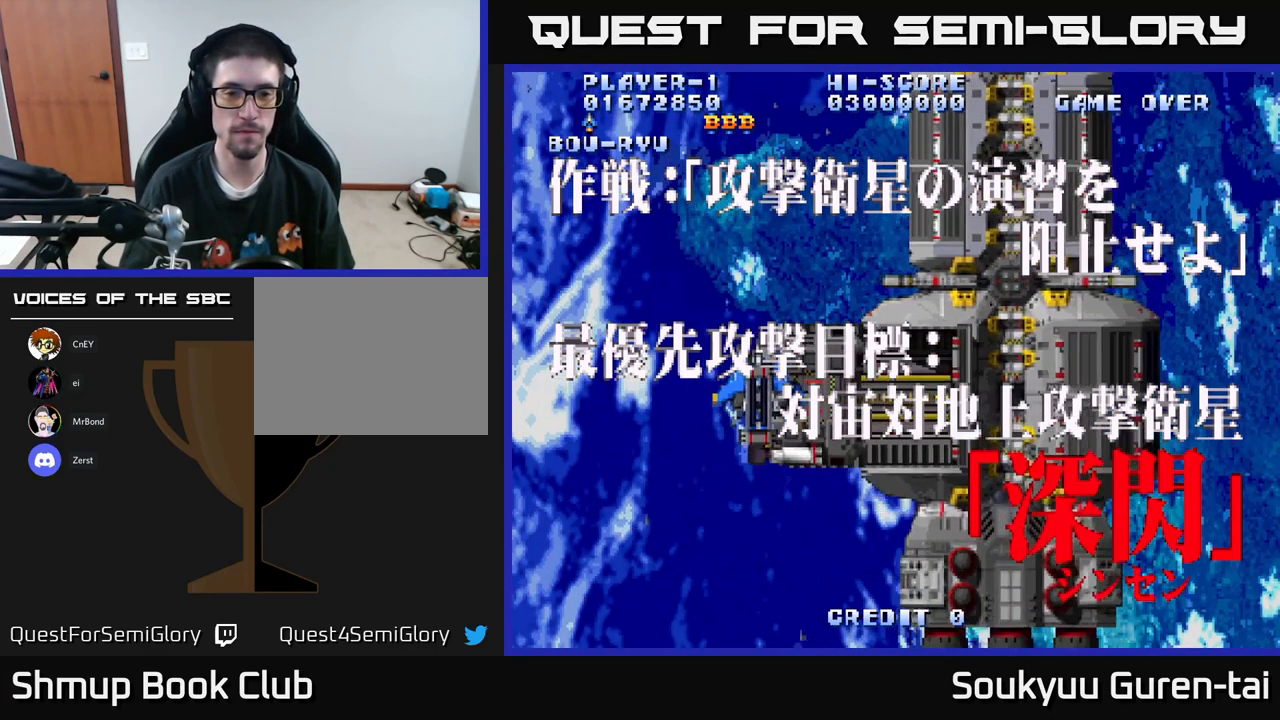
{"buttons": ["A"], "left_stick": "center", "right_stick": "center", "events": []}
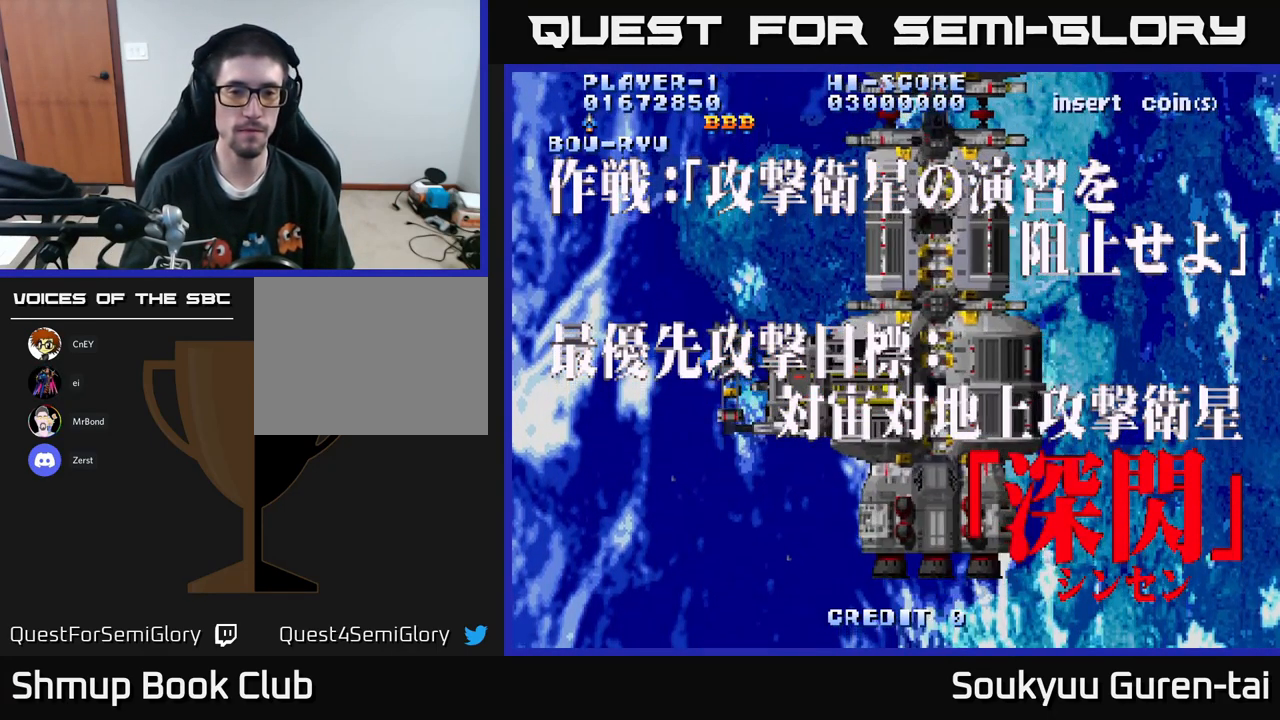
{"buttons": ["A"], "left_stick": "center", "right_stick": "center", "events": []}
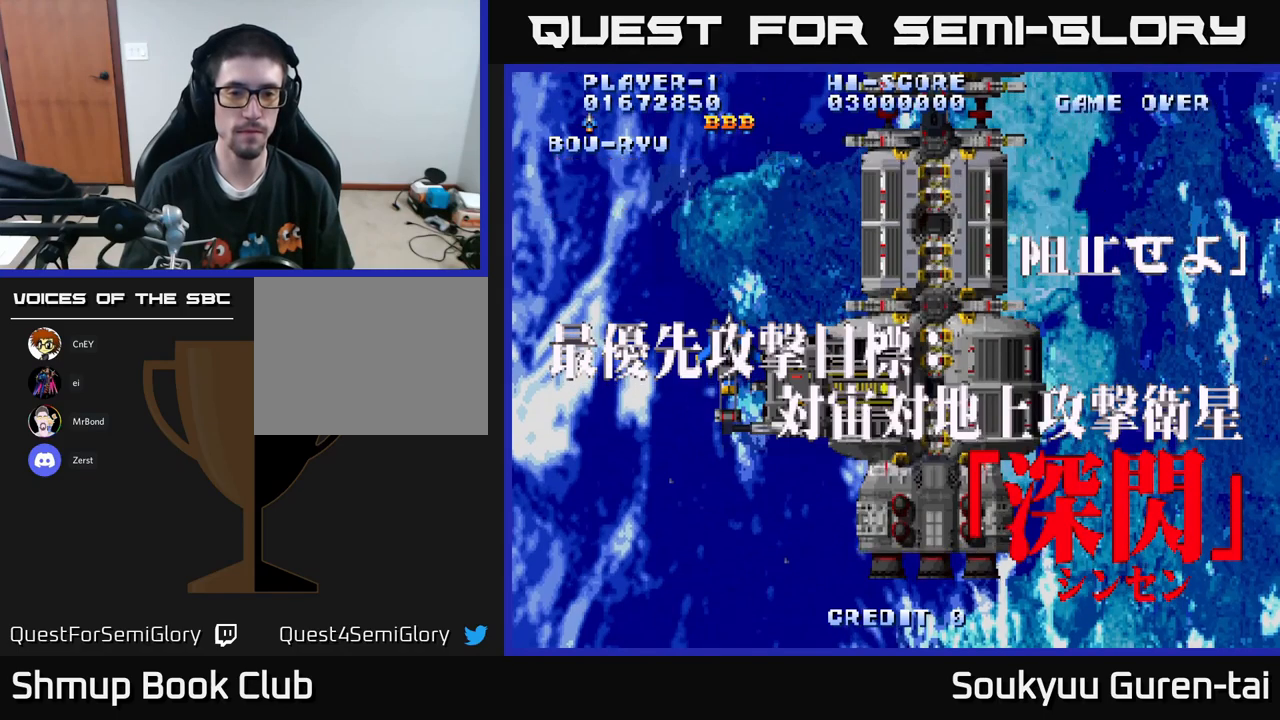
{"buttons": ["A"], "left_stick": "center", "right_stick": "center", "events": []}
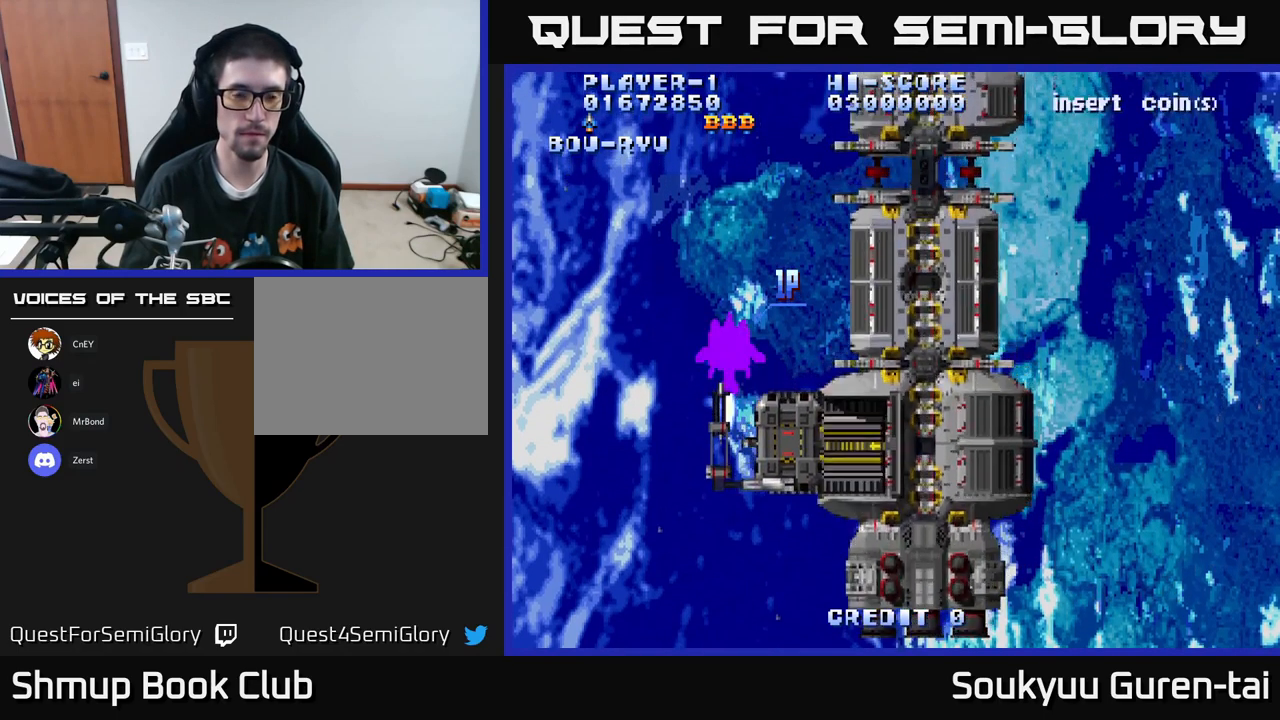
{"buttons": ["A"], "left_stick": "center", "right_stick": "center", "events": [[134, "DPAD_DOWN", "down"], [400, "DPAD_DOWN", "up"]]}
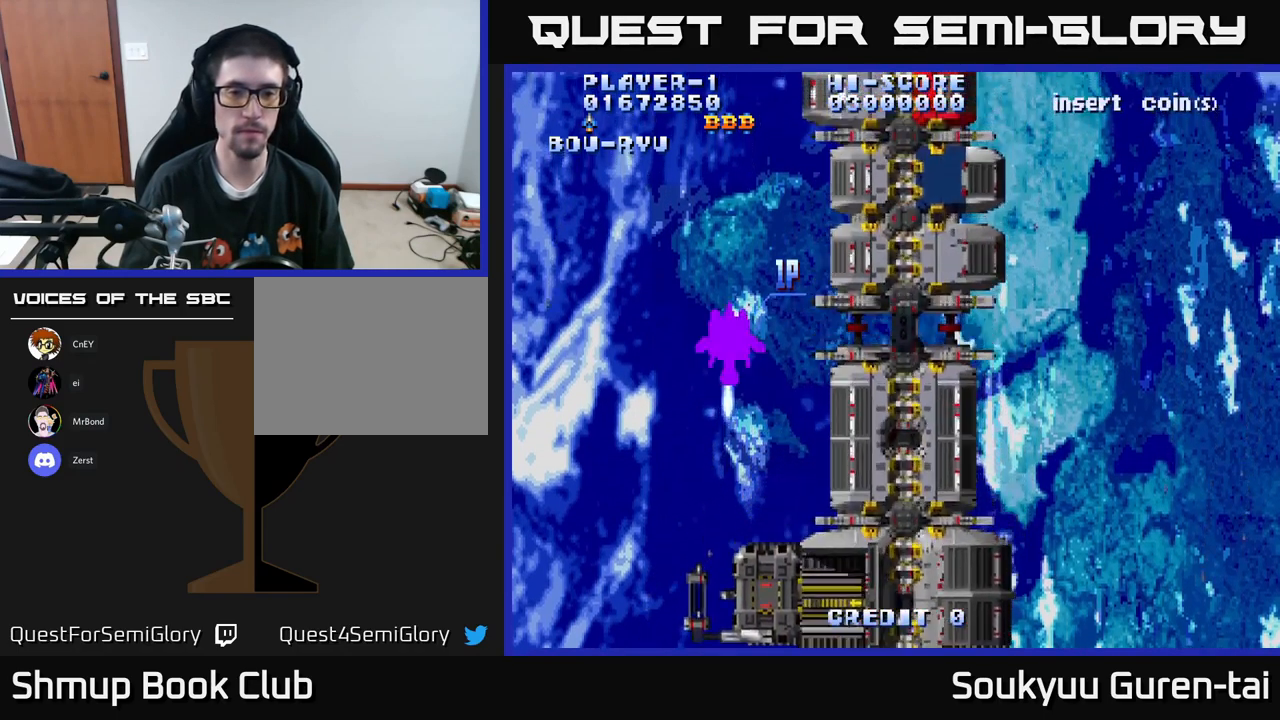
{"buttons": [], "left_stick": "center", "right_stick": "center", "events": [[384, "A", "up"]]}
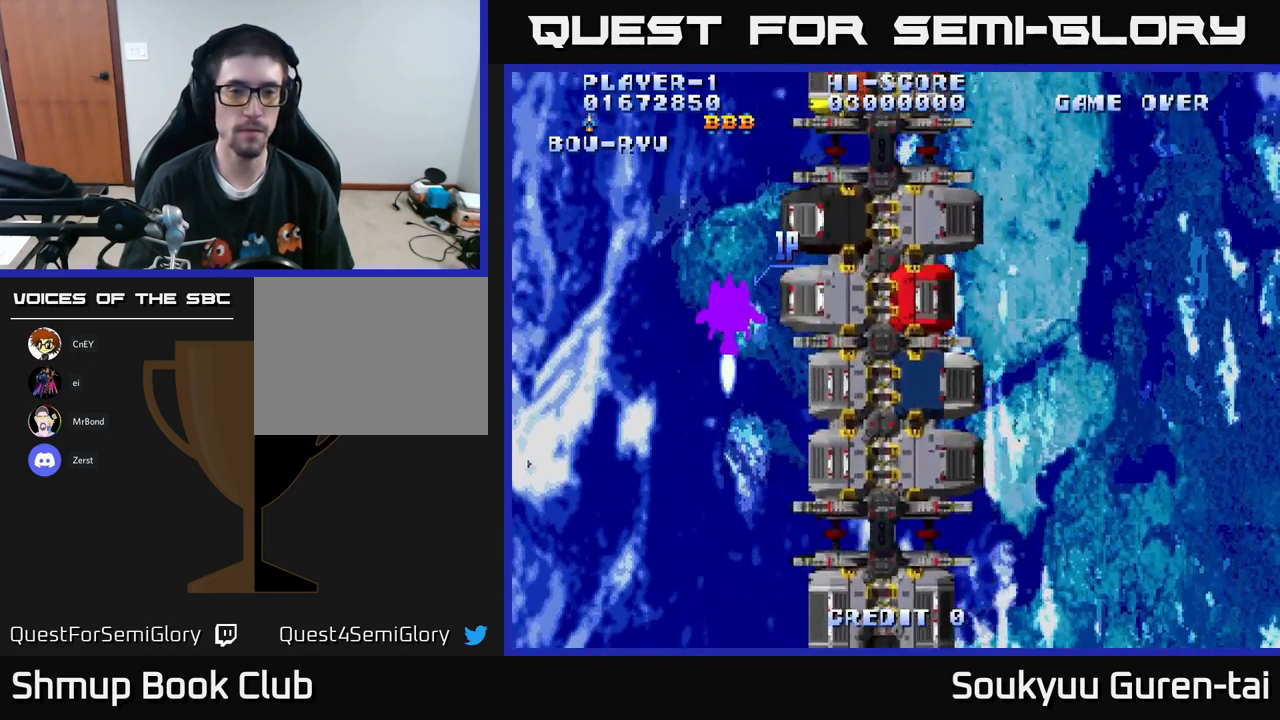
{"buttons": ["A"], "left_stick": "center", "right_stick": "center", "events": [[34, "A", "down"]]}
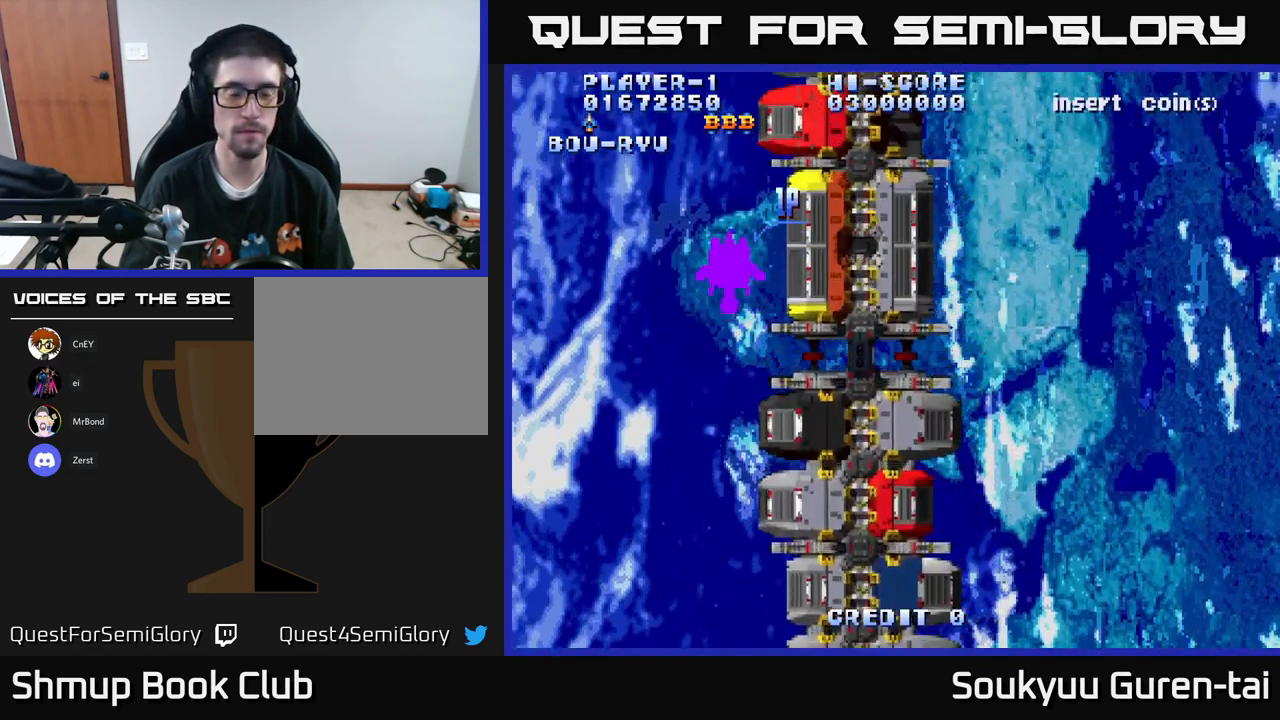
{"buttons": ["A"], "left_stick": "center", "right_stick": "center", "events": []}
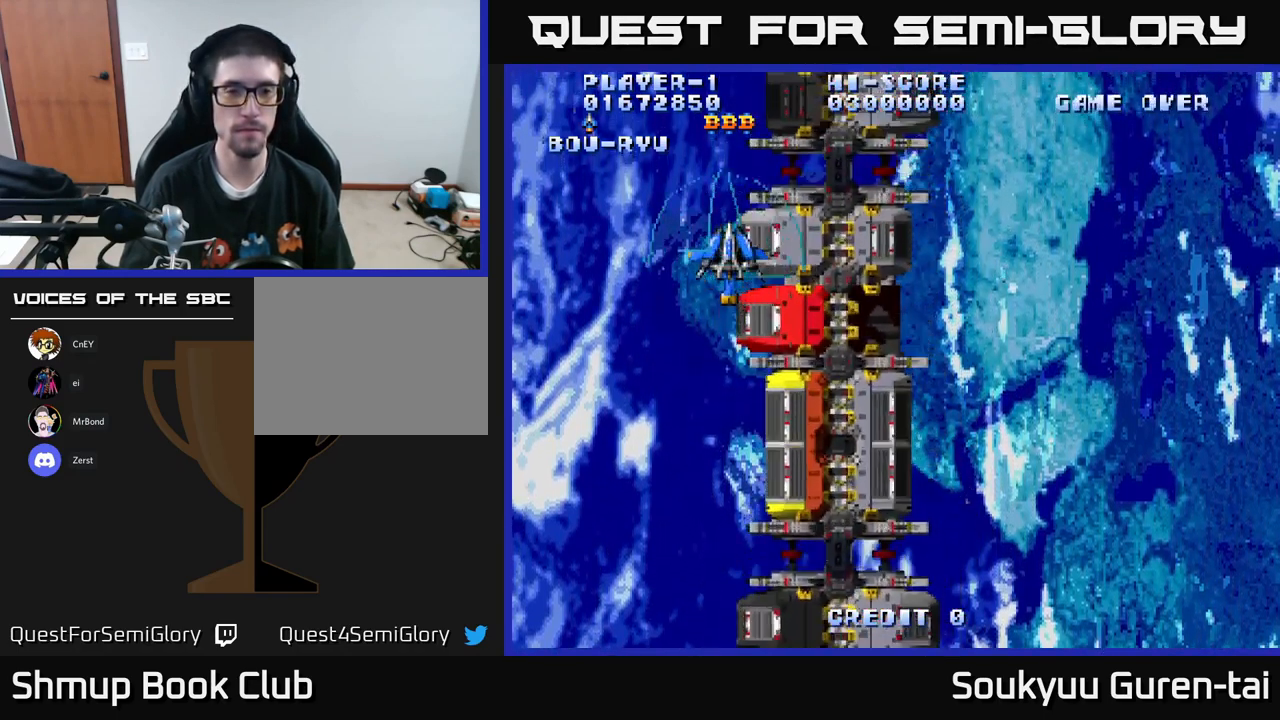
{"buttons": ["A", "DPAD_DOWN"], "left_stick": "center", "right_stick": "center", "events": [[384, "DPAD_DOWN", "down"]]}
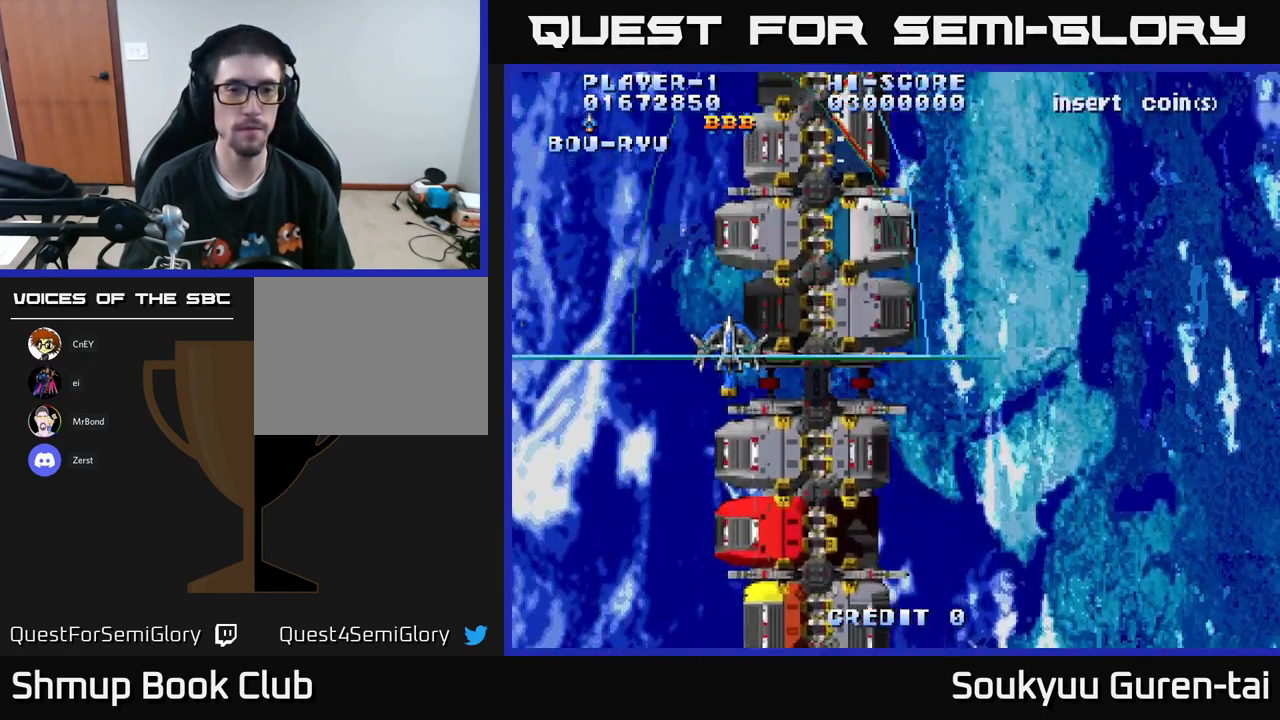
{"buttons": ["A", "DPAD_RIGHT"], "left_stick": "center", "right_stick": "center", "events": [[250, "DPAD_RIGHT", "down"], [334, "DPAD_DOWN", "up"]]}
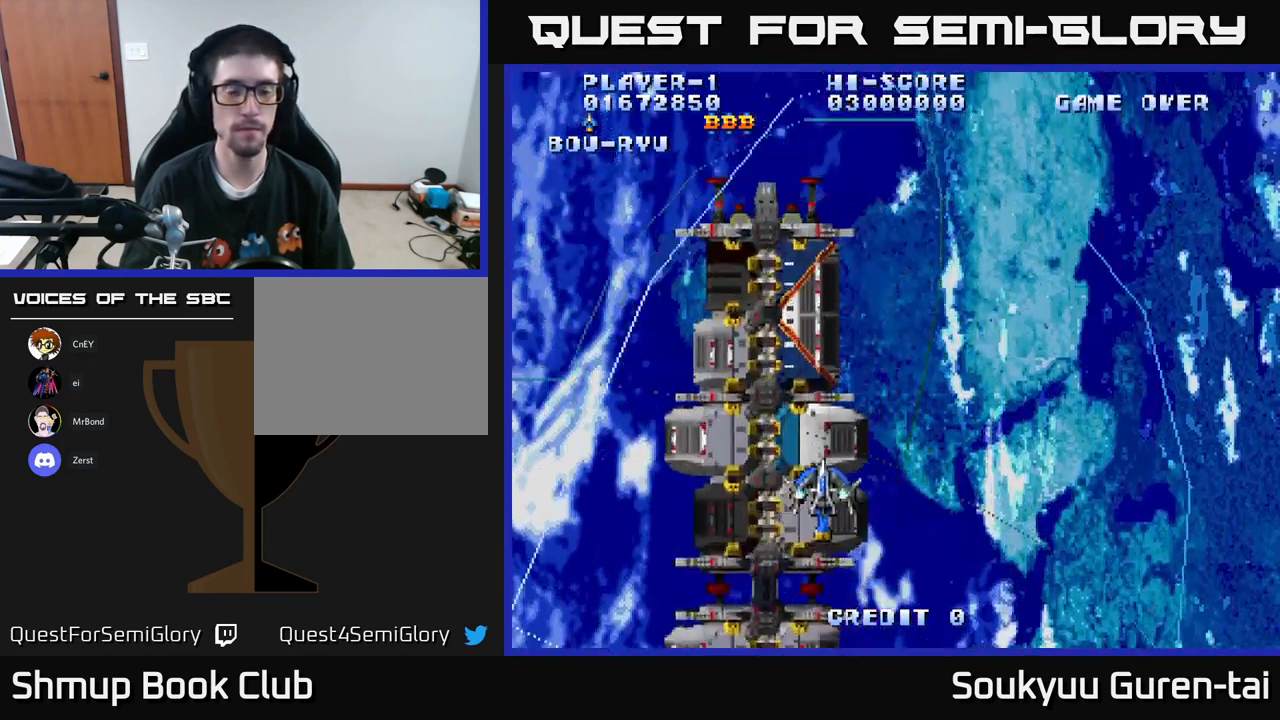
{"buttons": ["A"], "left_stick": "center", "right_stick": "center", "events": [[117, "DPAD_RIGHT", "up"], [167, "DPAD_UP", "down"], [200, "DPAD_LEFT", "down"], [284, "DPAD_UP", "up"], [350, "DPAD_LEFT", "up"]]}
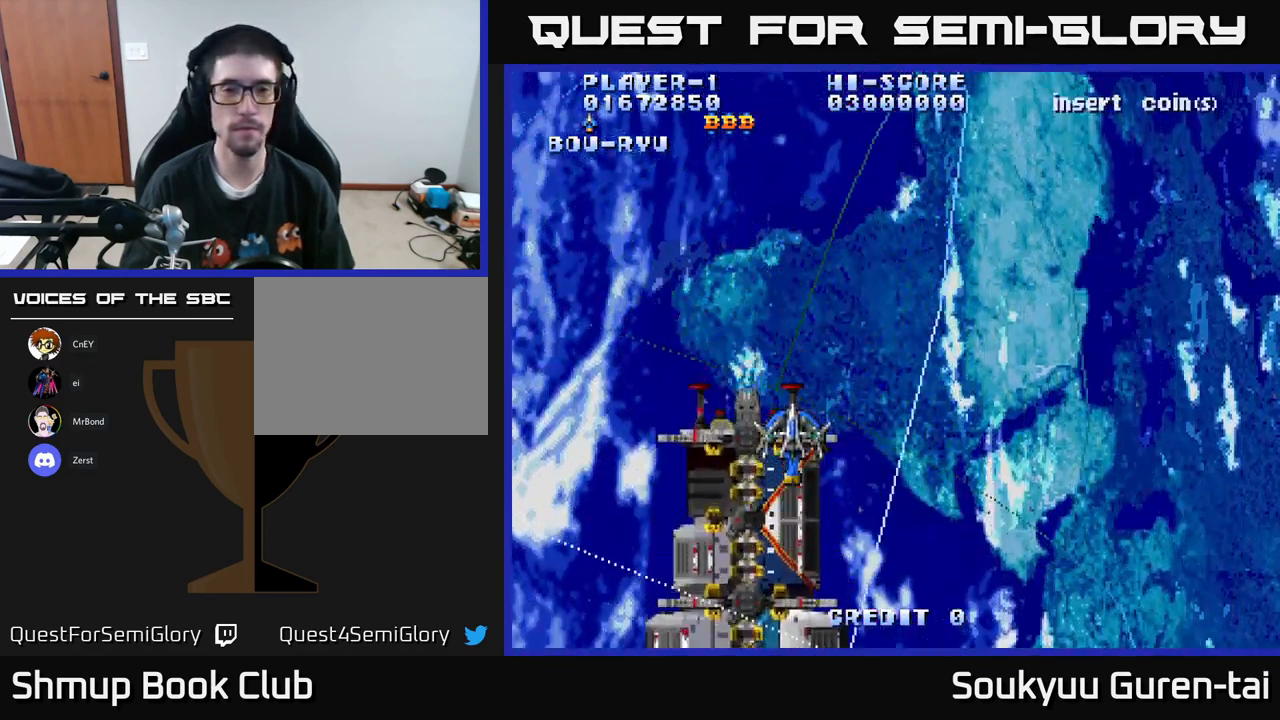
{"buttons": ["A"], "left_stick": "center", "right_stick": "center", "events": []}
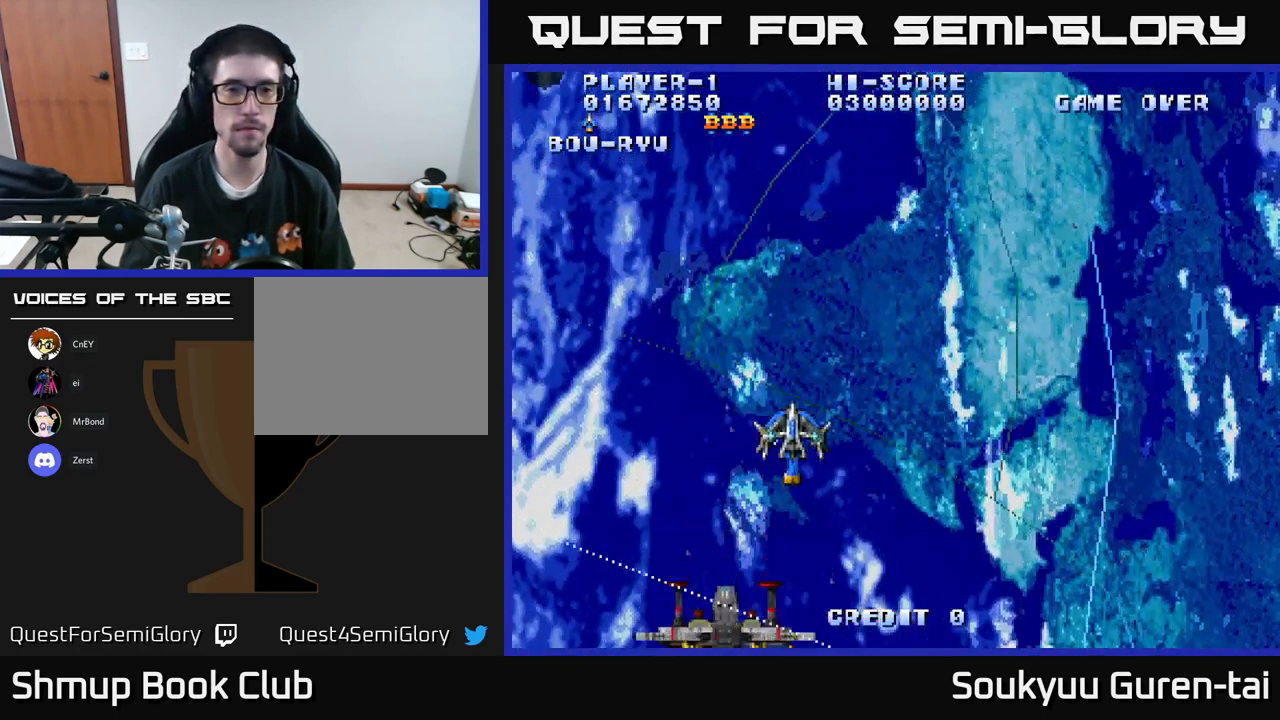
{"buttons": ["A", "DPAD_UP", "DPAD_LEFT"], "left_stick": "center", "right_stick": "center", "events": [[384, "DPAD_LEFT", "down"], [467, "DPAD_UP", "down"]]}
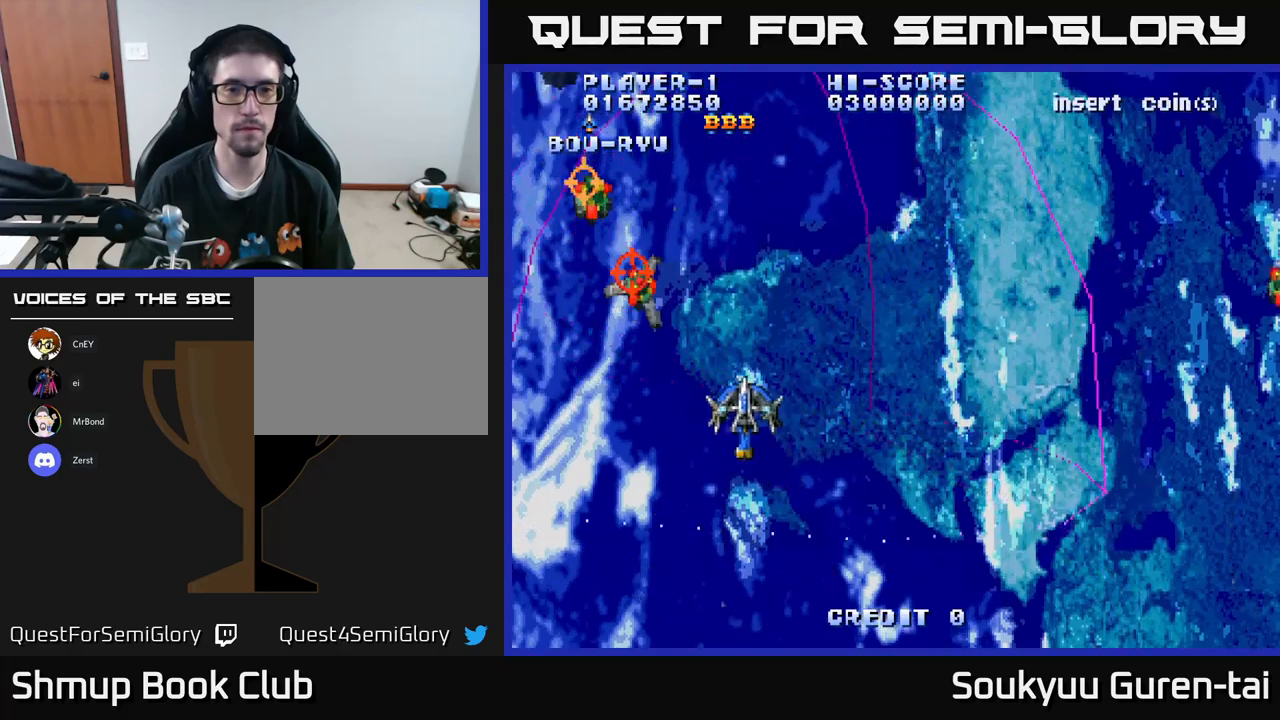
{"buttons": ["A", "DPAD_LEFT"], "left_stick": "center", "right_stick": "center", "events": [[67, "DPAD_LEFT", "up"], [117, "DPAD_UP", "up"], [267, "DPAD_DOWN", "down"], [450, "DPAD_DOWN", "up"], [483, "DPAD_LEFT", "down"]]}
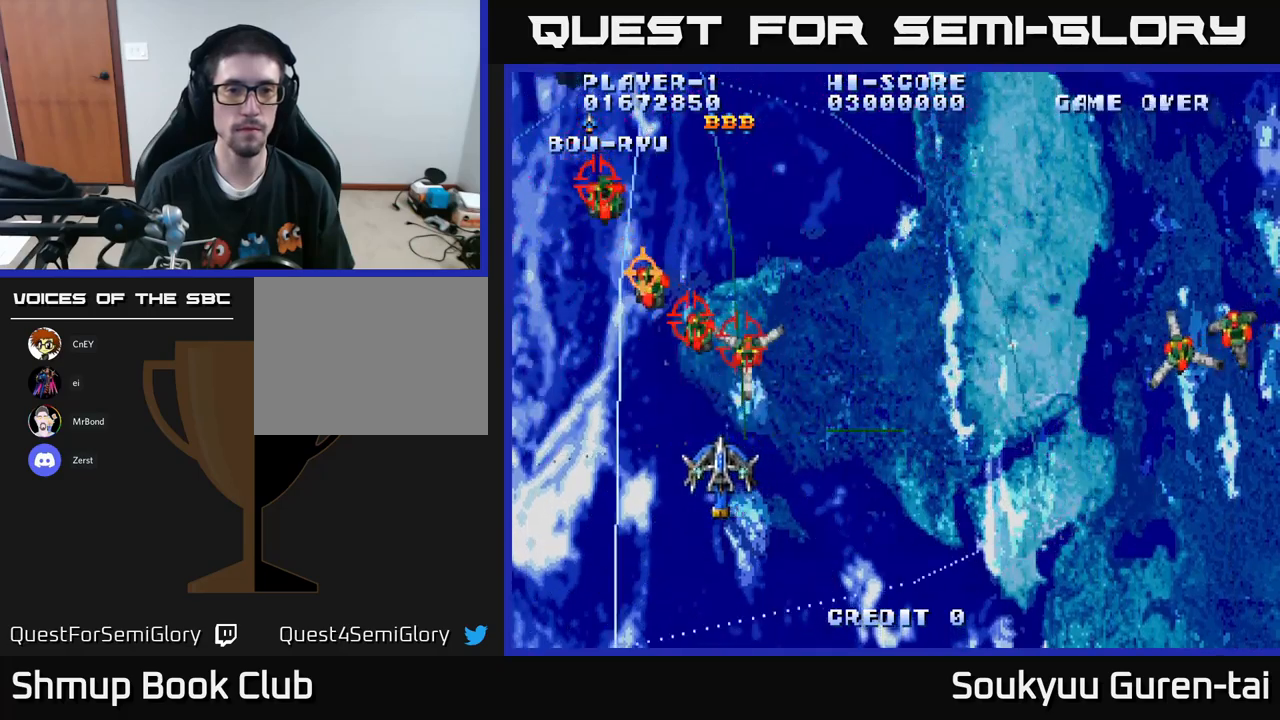
{"buttons": ["A", "DPAD_DOWN", "DPAD_RIGHT"], "left_stick": "center", "right_stick": "center", "events": [[33, "DPAD_UP", "down"], [150, "DPAD_UP", "up"], [183, "DPAD_LEFT", "up"], [200, "DPAD_DOWN", "down"], [200, "DPAD_RIGHT", "down"], [217, "A", "up"], [267, "A", "down"]]}
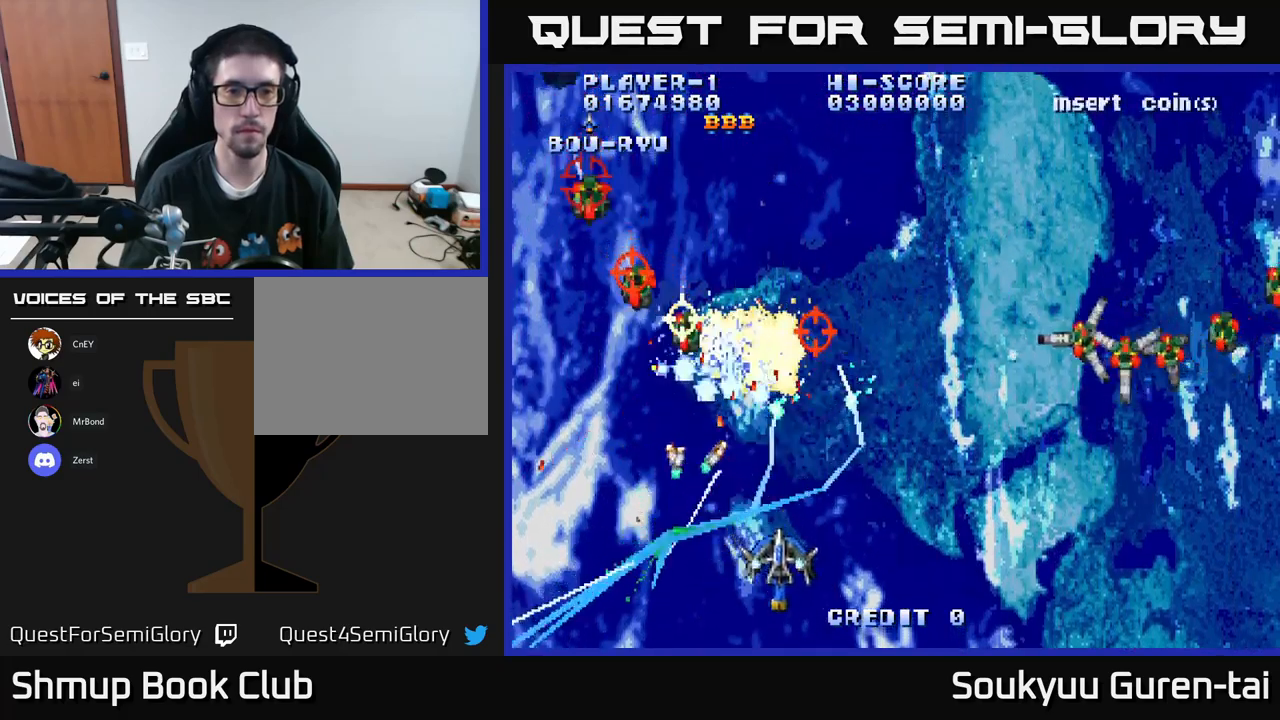
{"buttons": ["A", "DPAD_UP", "DPAD_RIGHT"], "left_stick": "center", "right_stick": "center", "events": [[100, "DPAD_DOWN", "up"], [350, "DPAD_UP", "down"]]}
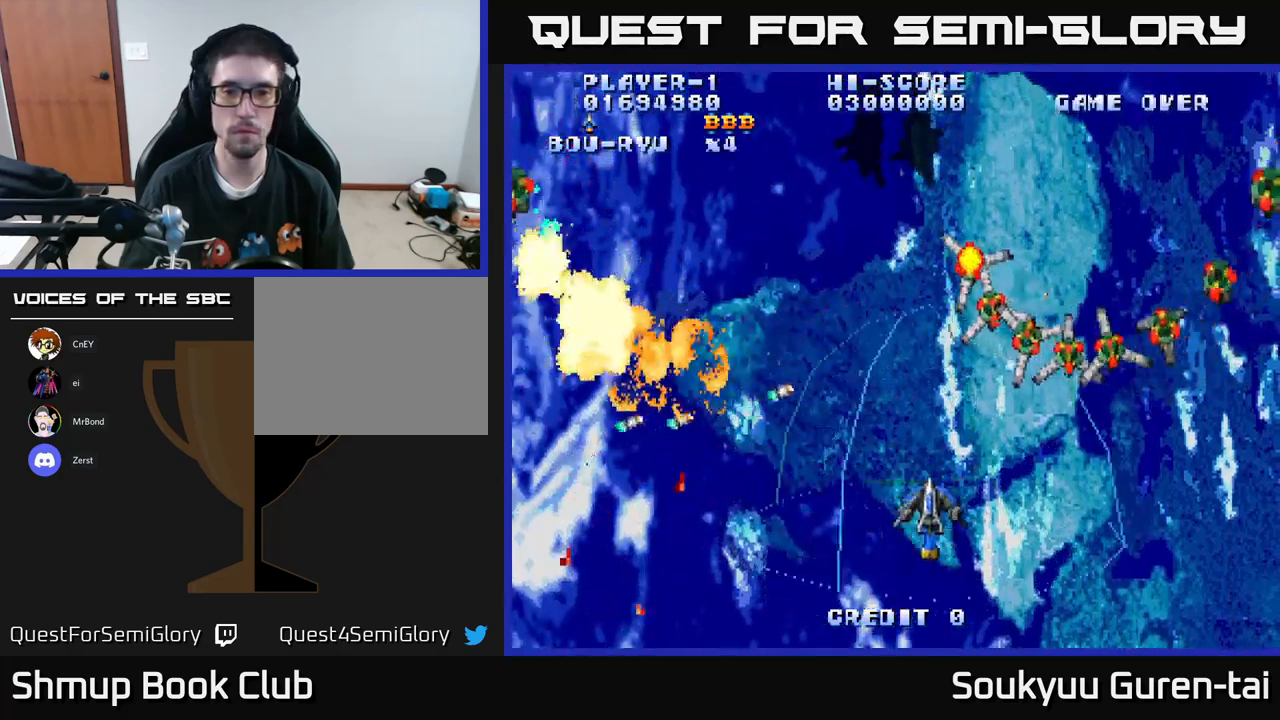
{"buttons": ["A", "DPAD_RIGHT"], "left_stick": "center", "right_stick": "center", "events": [[200, "DPAD_UP", "up"], [367, "DPAD_DOWN", "down"], [450, "DPAD_DOWN", "up"]]}
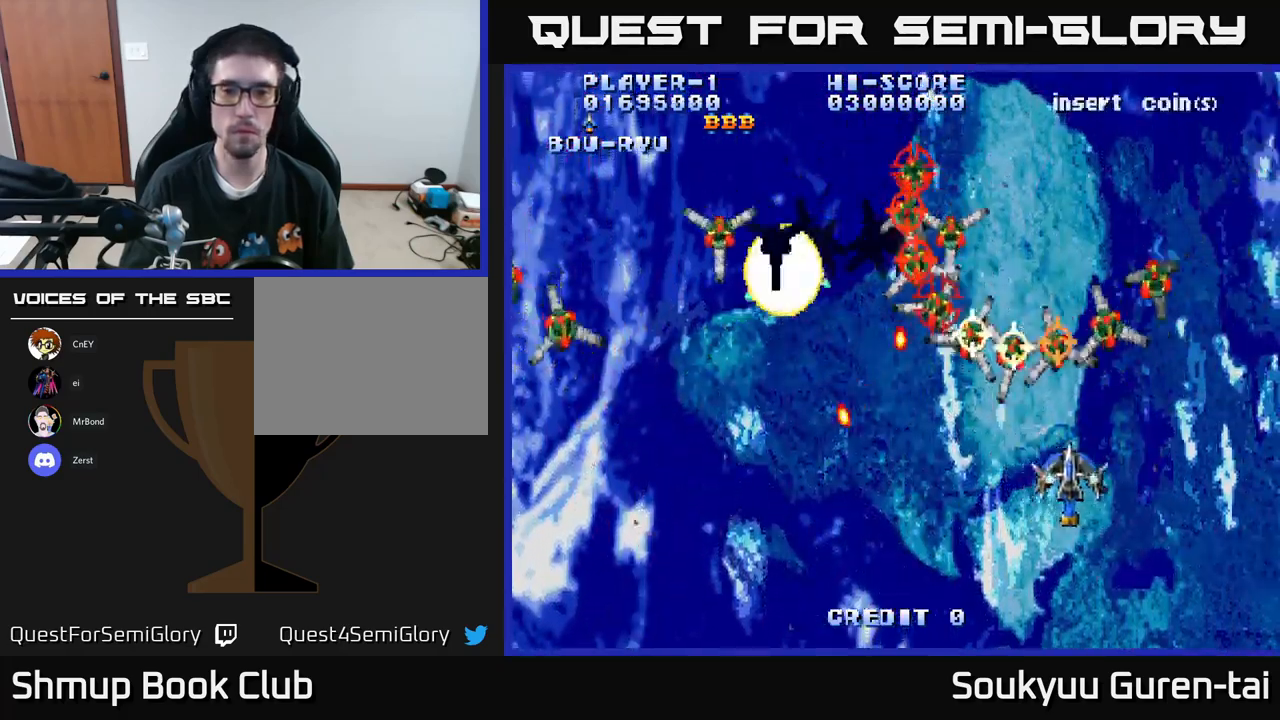
{"buttons": ["A", "DPAD_LEFT"], "left_stick": "center", "right_stick": "center", "events": [[67, "A", "up"], [83, "DPAD_DOWN", "down"], [117, "A", "down"], [150, "DPAD_RIGHT", "up"], [333, "DPAD_LEFT", "down"], [400, "DPAD_DOWN", "up"]]}
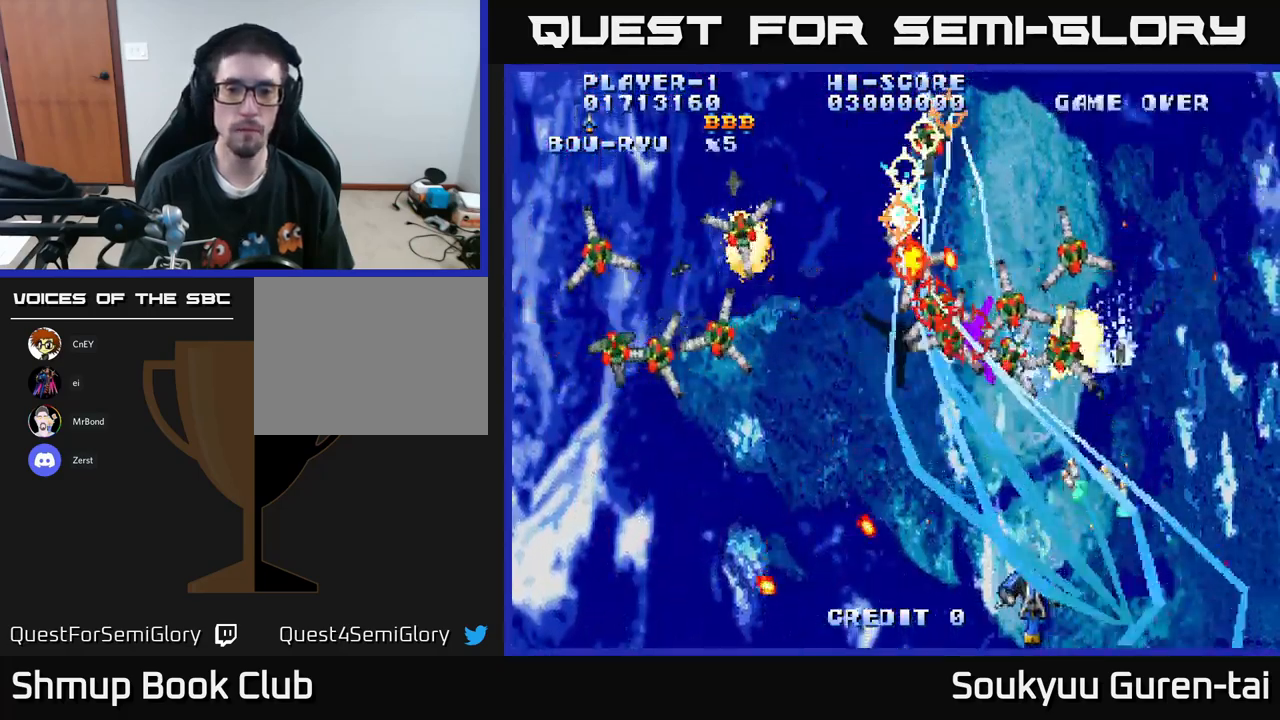
{"buttons": ["A", "DPAD_LEFT"], "left_stick": "center", "right_stick": "center", "events": [[50, "DPAD_LEFT", "up"], [183, "DPAD_LEFT", "down"], [233, "DPAD_UP", "down"], [367, "DPAD_UP", "up"]]}
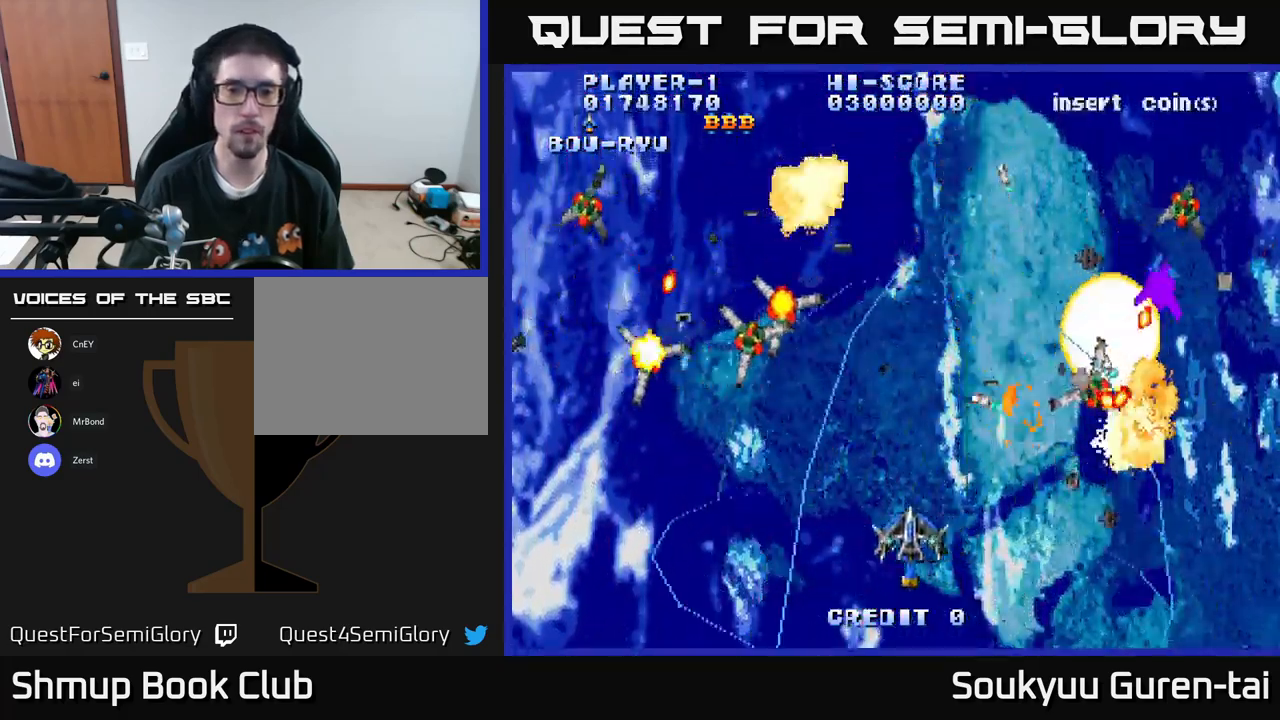
{"buttons": ["A", "DPAD_DOWN", "DPAD_LEFT"], "left_stick": "center", "right_stick": "center", "events": [[67, "DPAD_UP", "down"], [250, "DPAD_UP", "up"], [350, "DPAD_DOWN", "down"]]}
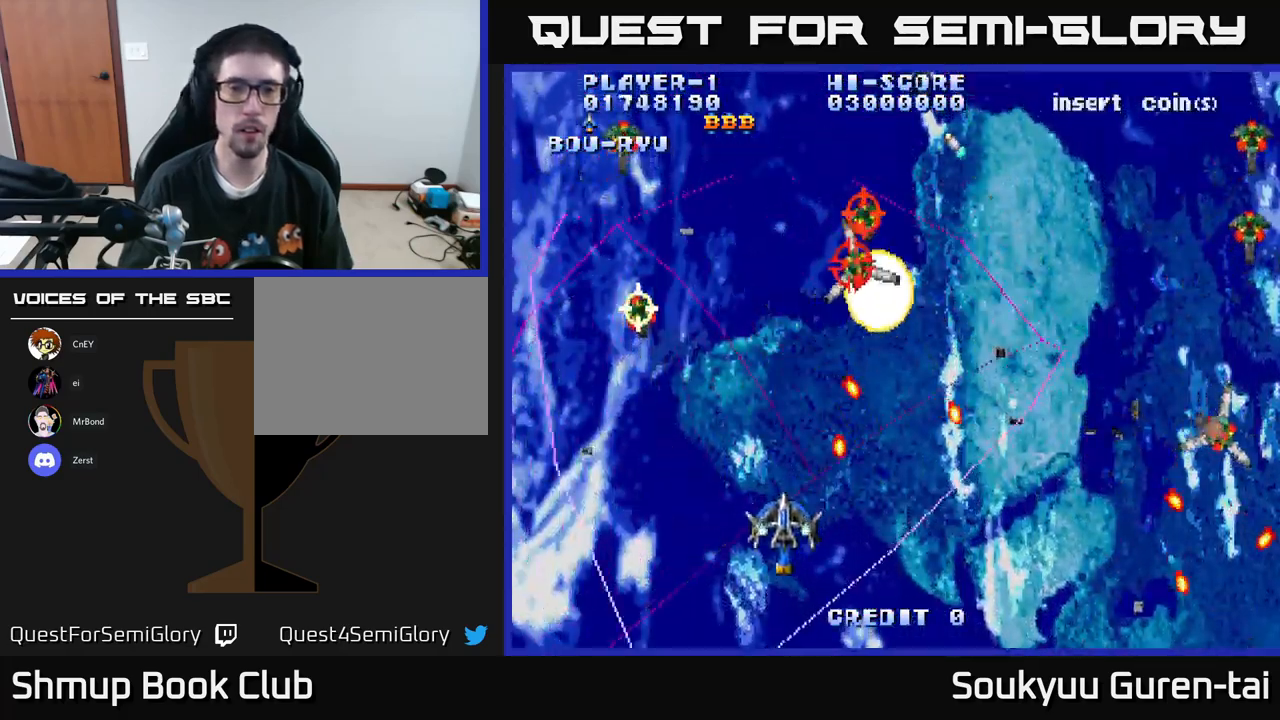
{"buttons": ["A", "DPAD_DOWN", "DPAD_RIGHT"], "left_stick": "center", "right_stick": "center", "events": [[17, "DPAD_DOWN", "up"], [50, "DPAD_UP", "down"], [250, "DPAD_LEFT", "up"], [300, "A", "up"], [317, "DPAD_UP", "up"], [333, "DPAD_RIGHT", "down"], [367, "DPAD_DOWN", "down"], [383, "A", "down"]]}